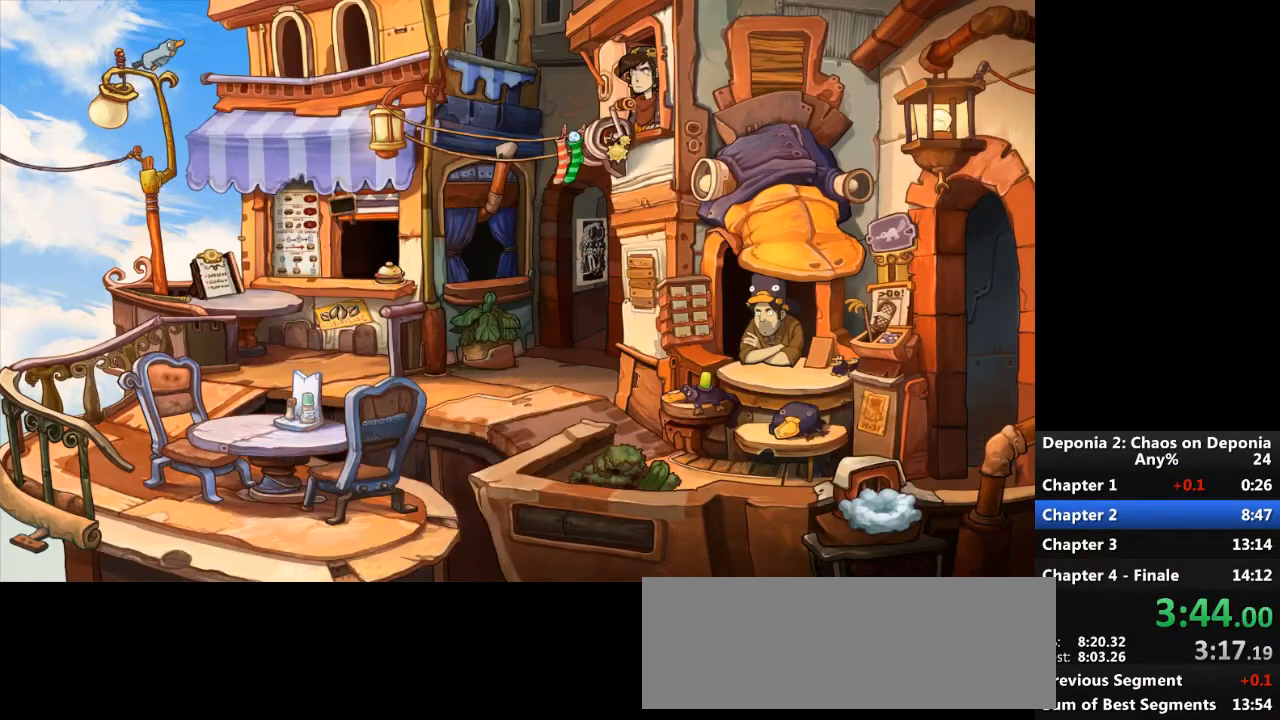
Gameplay with keyboard and mouse; each line is a JSON object with the keys and mouse buttons held at the frame after it. "events" lists presses ("down") and releases ("up") of "escape", "mouse_left", "mouse_right", "mouse_mb4", "mouse_mb5", "mouse_wheel_up" and "mouse_wheel_down" between this image and that frame as [ms after this image, input, new state], when the widget could be followed in between. "mouse_left", "mouse_right", "mouse_mb4", "mouse_mb5", "mouse_wheel_up", "mouse_wheel_down" = the "left", "right", "mb4", "mb5", "wheel_up", "wheel_down" buttons of the "mouse" list. No other keys are recorded. Not read: mouse_move.
{"keys": ["escape"], "mouse": [], "events": [[333, "mouse_left", "down"], [400, "mouse_left", "up"], [467, "escape", "down"]]}
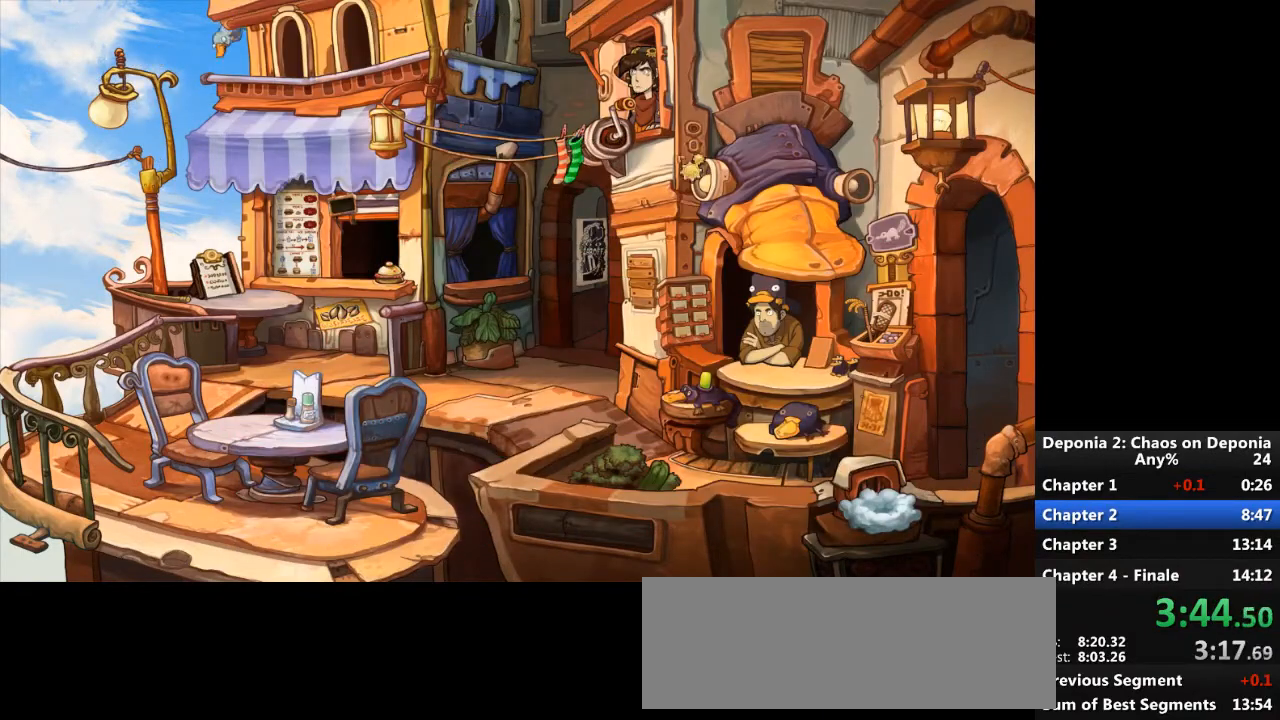
{"keys": [], "mouse": ["left"], "events": [[34, "escape", "up"], [334, "mouse_left", "down"], [401, "mouse_left", "up"], [501, "mouse_left", "down"]]}
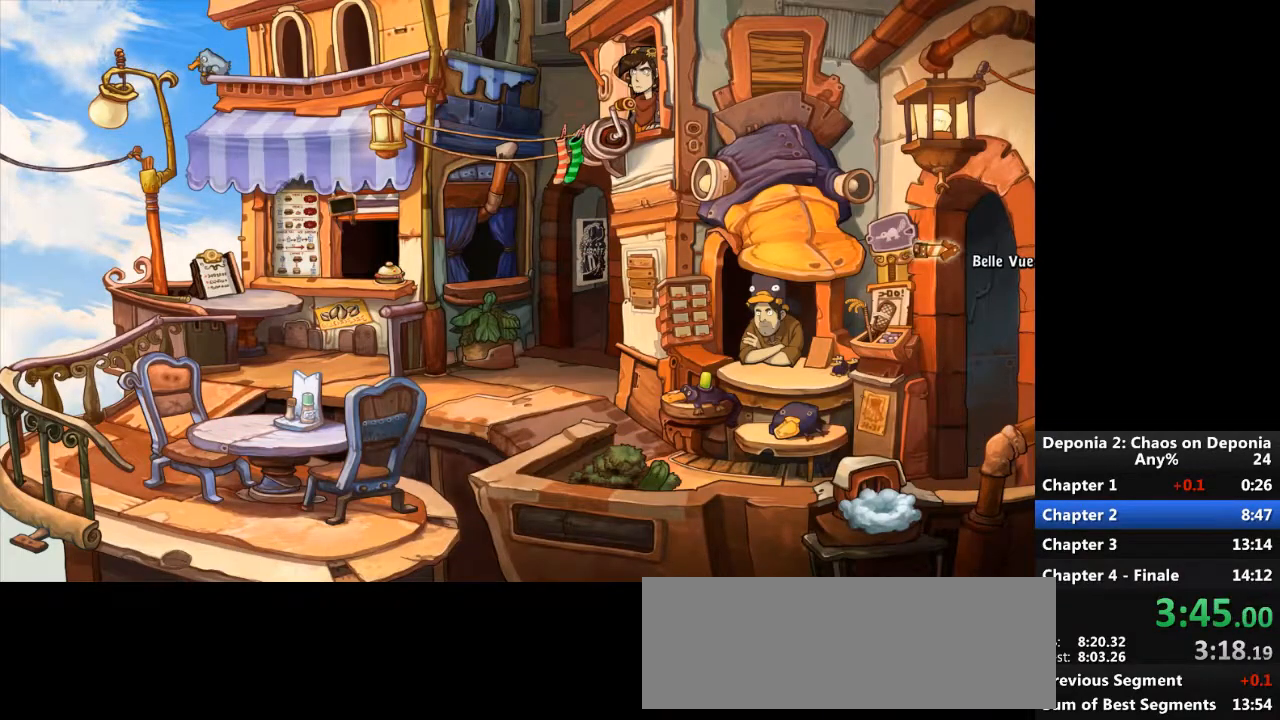
{"keys": [], "mouse": ["left"], "events": [[67, "mouse_left", "up"], [100, "mouse_left", "down"], [167, "mouse_left", "up"], [500, "mouse_left", "down"]]}
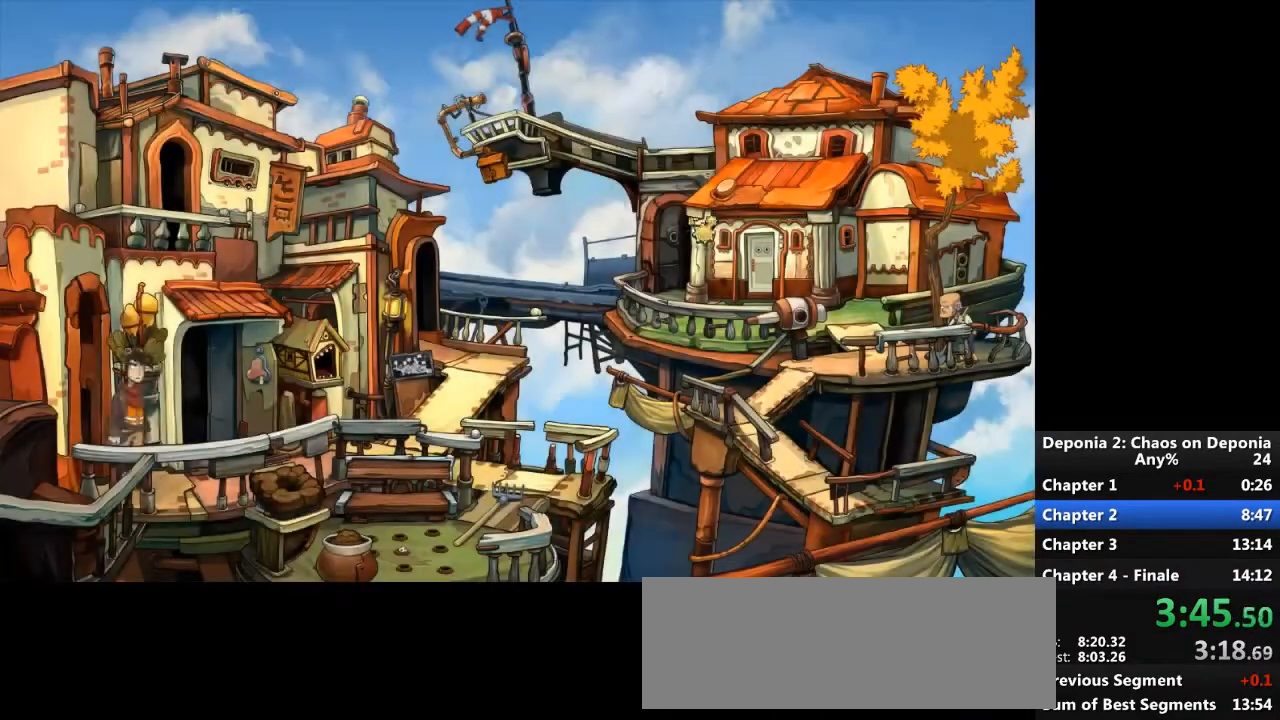
{"keys": [], "mouse": [], "events": [[67, "mouse_left", "up"], [301, "mouse_left", "down"], [367, "mouse_left", "up"], [434, "mouse_left", "down"], [501, "mouse_left", "up"]]}
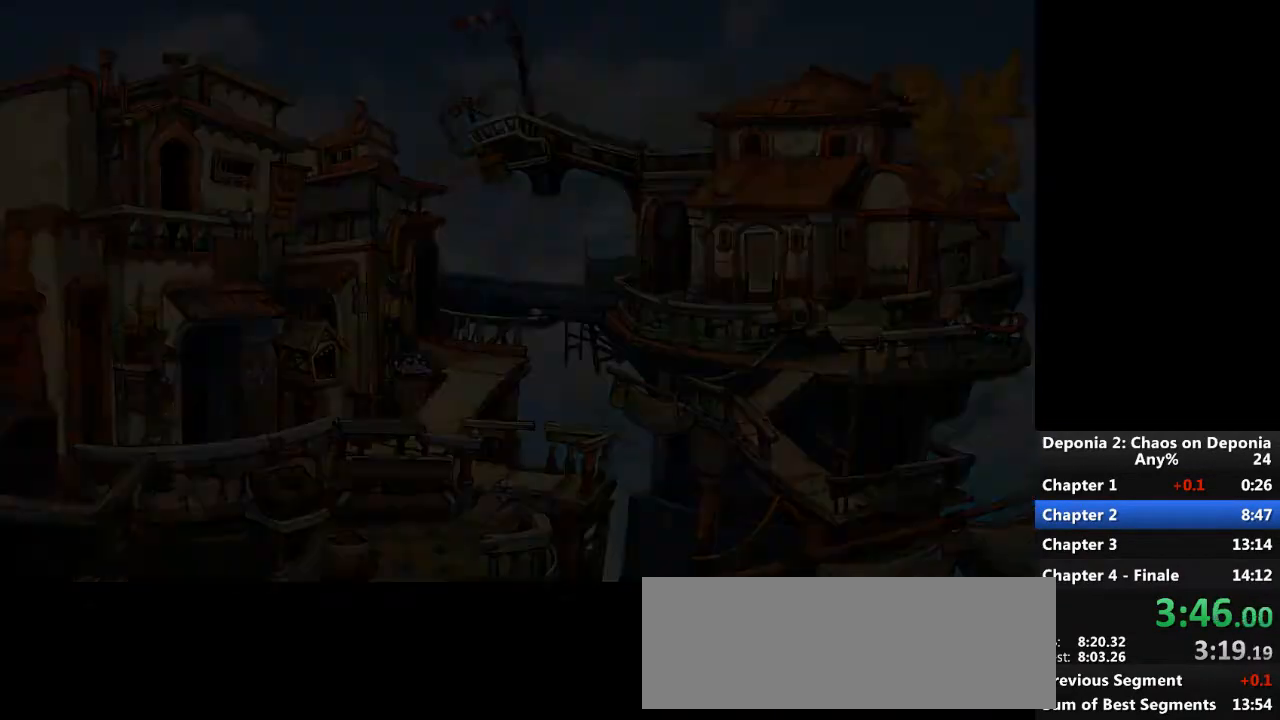
{"keys": [], "mouse": [], "events": [[67, "mouse_left", "down"], [100, "mouse_left", "up"], [167, "mouse_left", "down"], [233, "mouse_left", "up"], [300, "mouse_left", "down"], [367, "mouse_left", "up"]]}
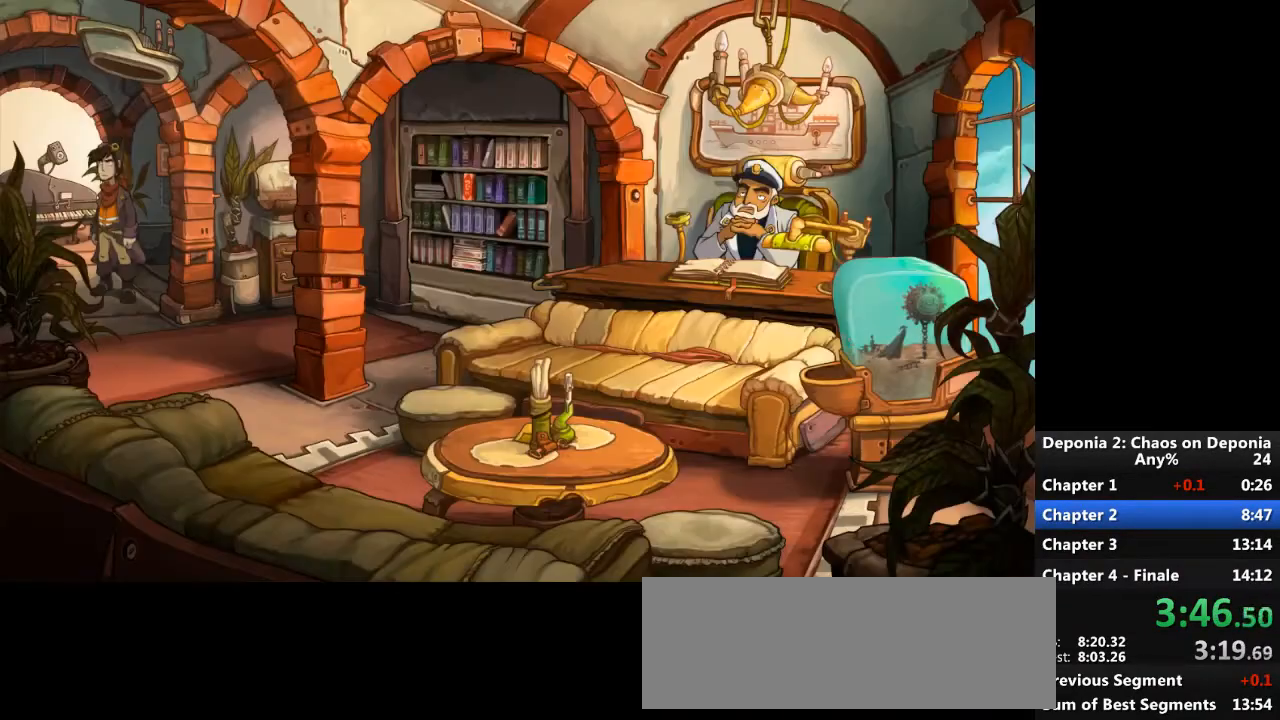
{"keys": [], "mouse": [], "events": []}
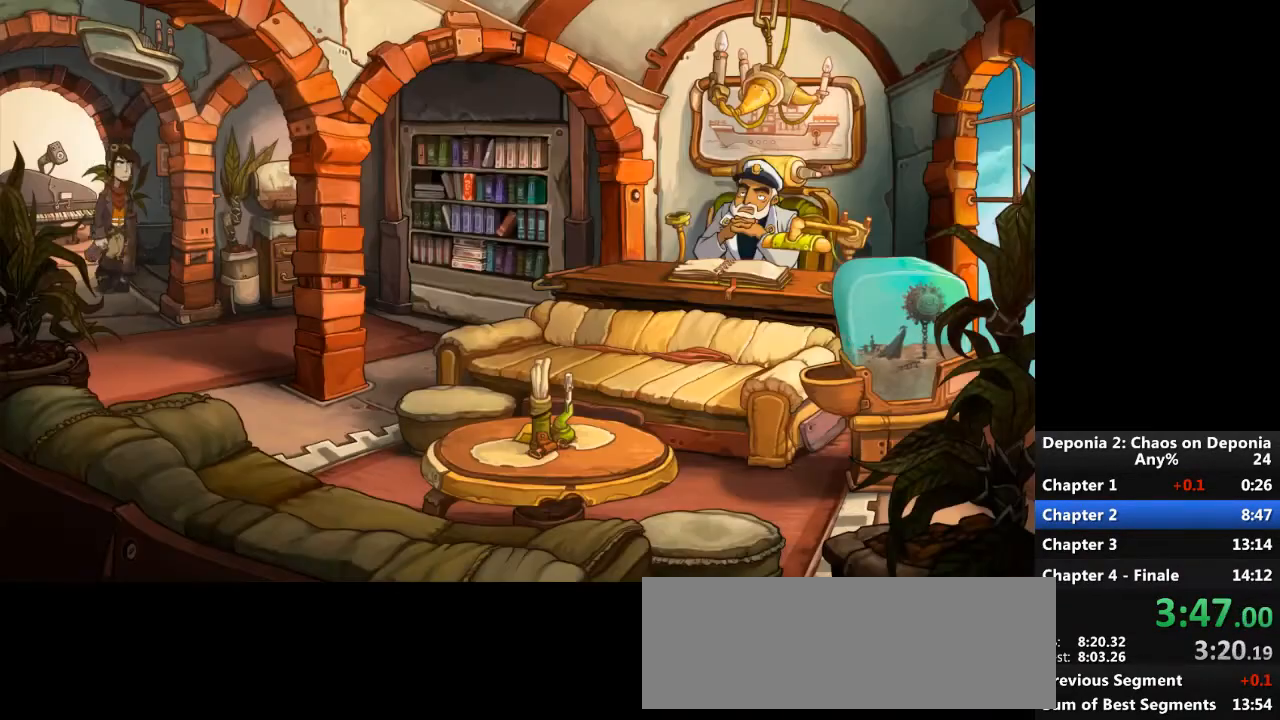
{"keys": ["escape"], "mouse": [], "events": [[300, "escape", "down"], [367, "escape", "up"], [467, "escape", "down"]]}
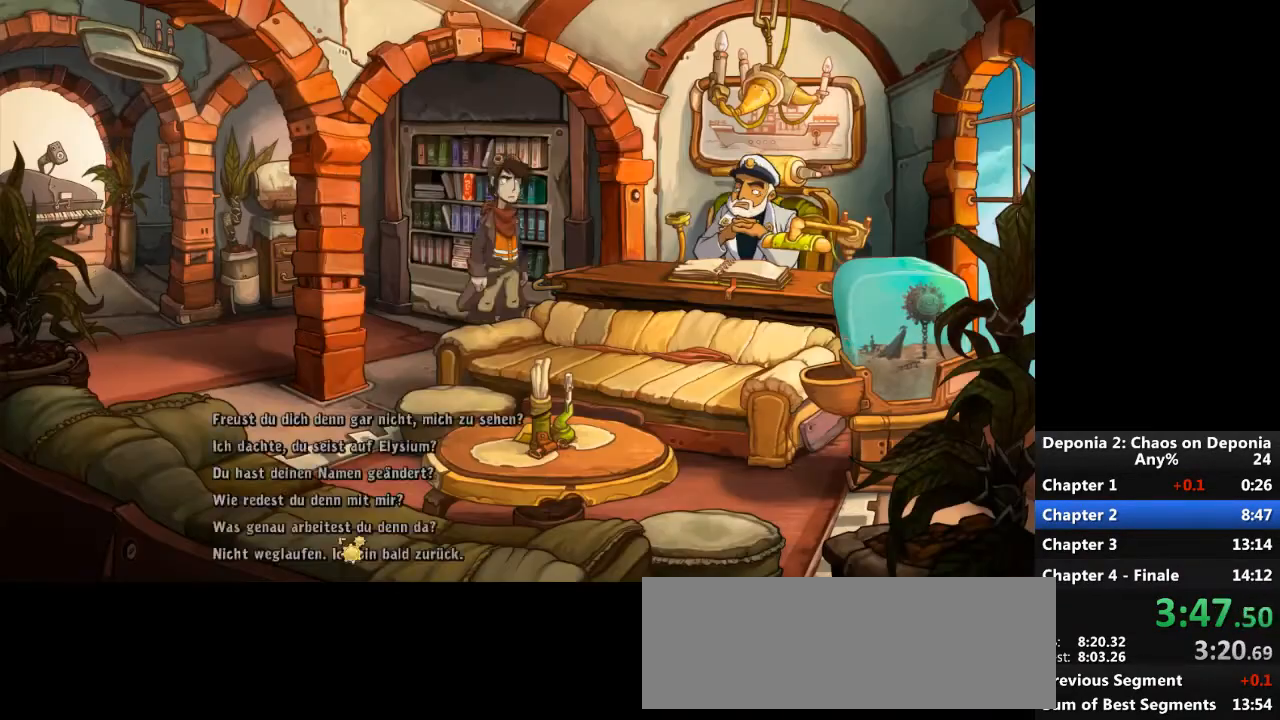
{"keys": [], "mouse": [], "events": [[67, "escape", "up"], [401, "mouse_left", "down"], [467, "mouse_left", "up"]]}
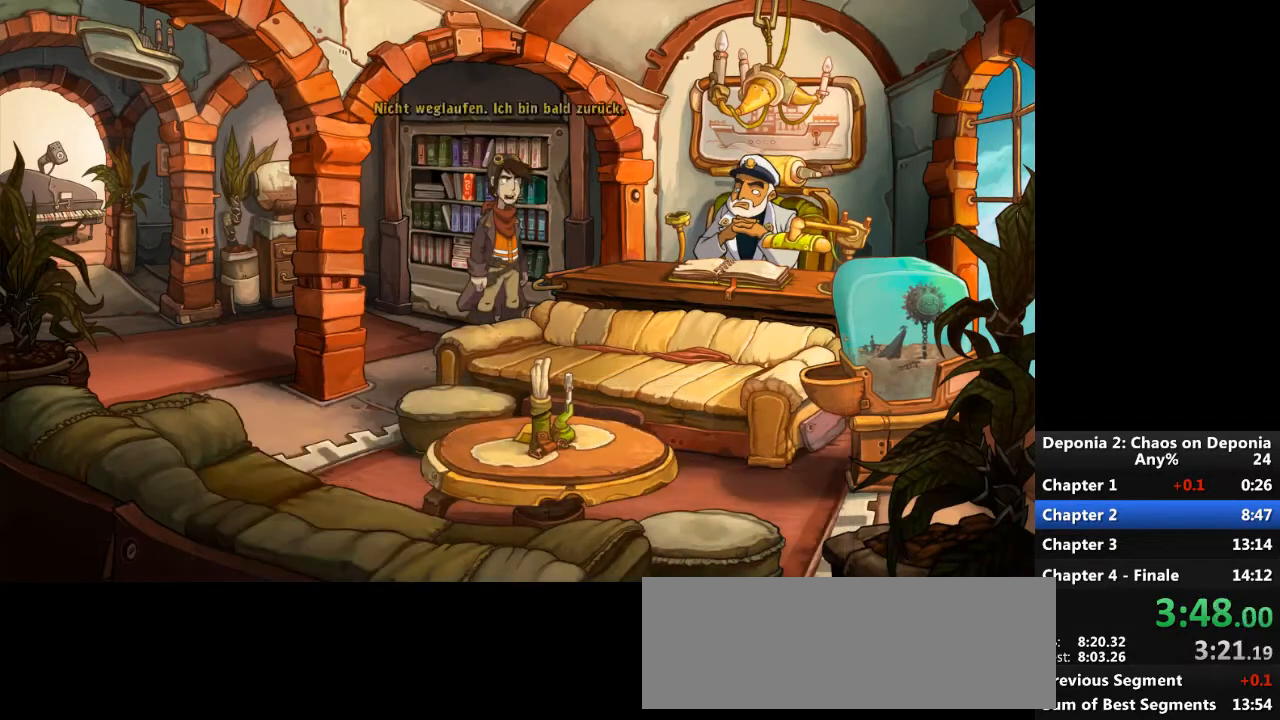
{"keys": [], "mouse": [], "events": [[33, "escape", "down"], [100, "escape", "up"], [300, "mouse_left", "down"], [367, "mouse_left", "up"]]}
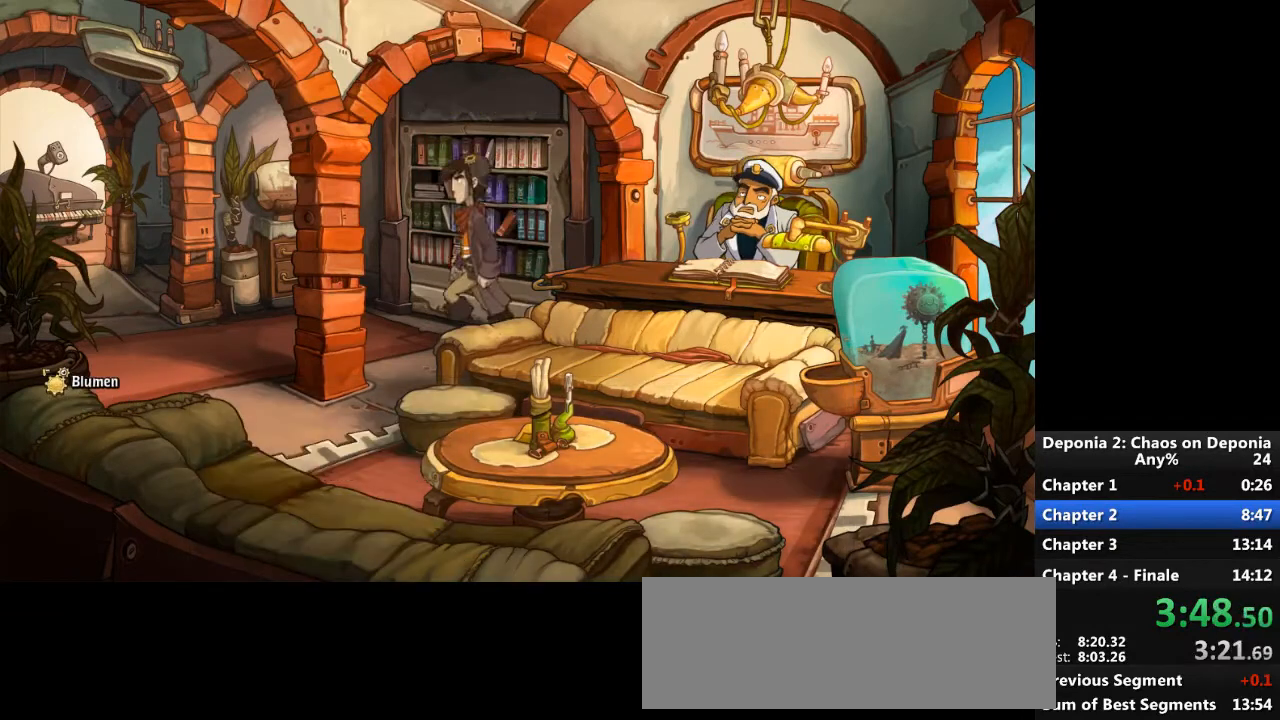
{"keys": [], "mouse": [], "events": [[267, "mouse_right", "down"], [334, "mouse_right", "up"]]}
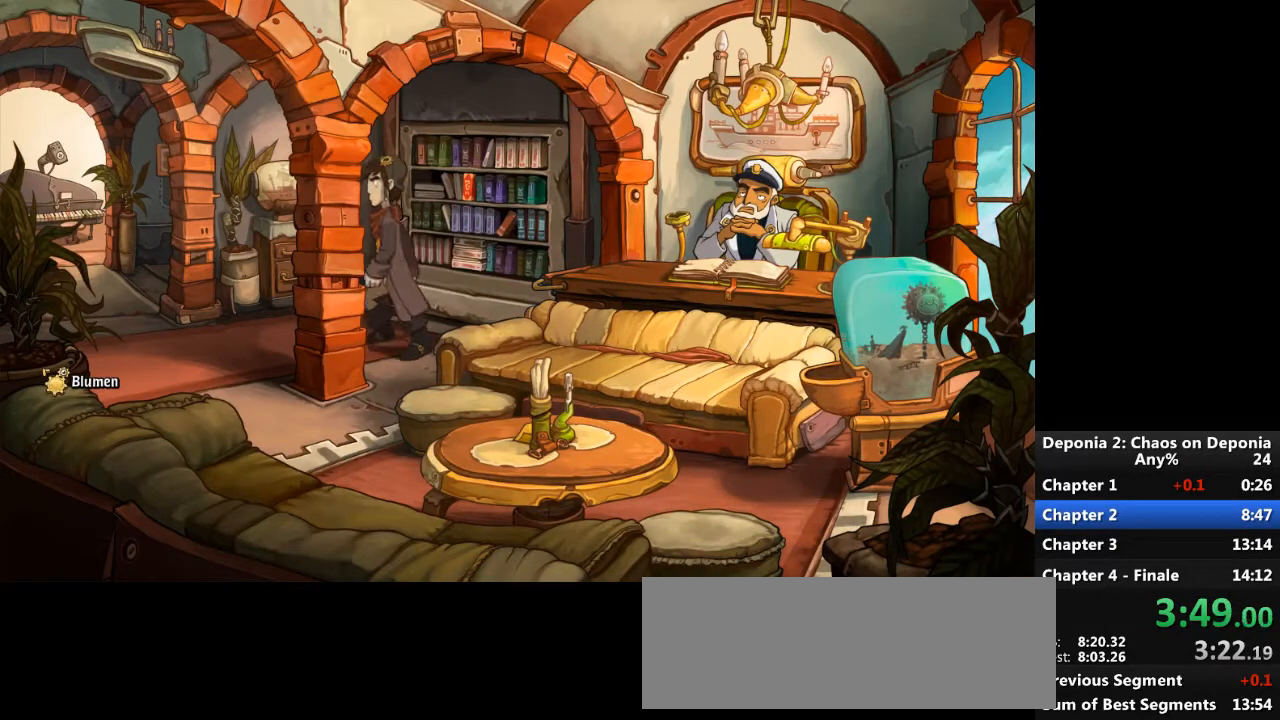
{"keys": [], "mouse": [], "events": []}
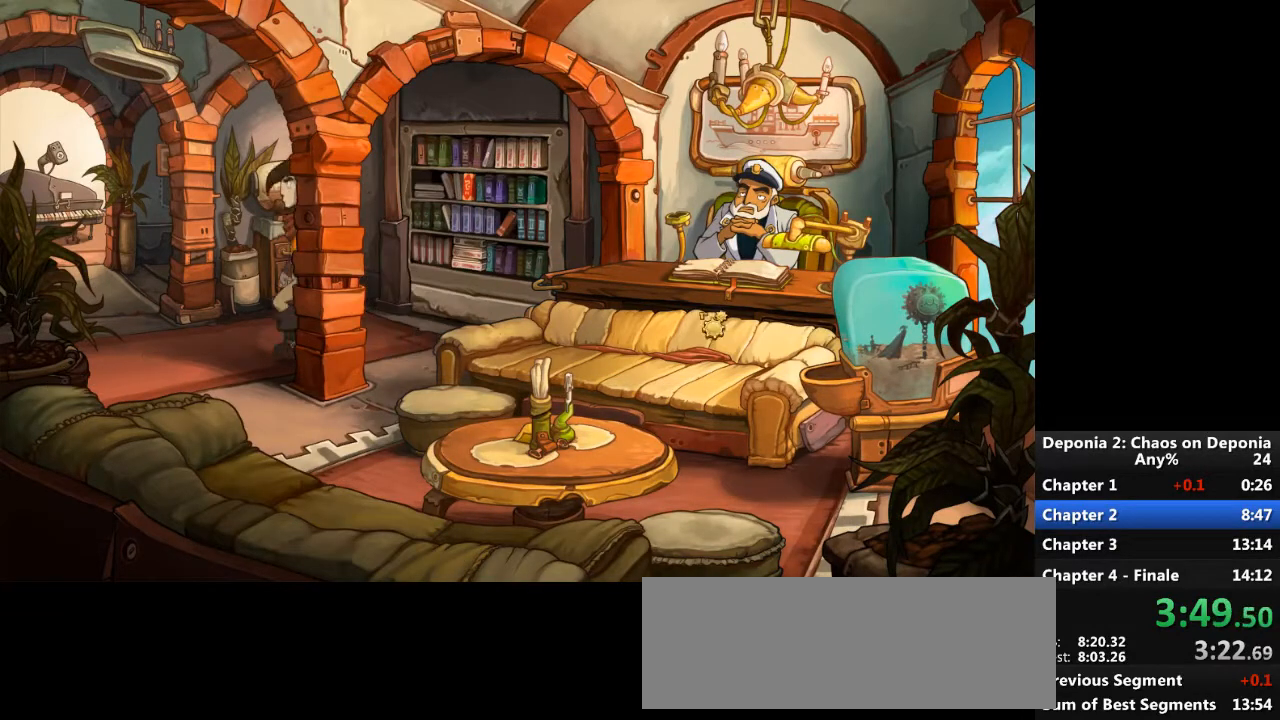
{"keys": [], "mouse": [], "events": []}
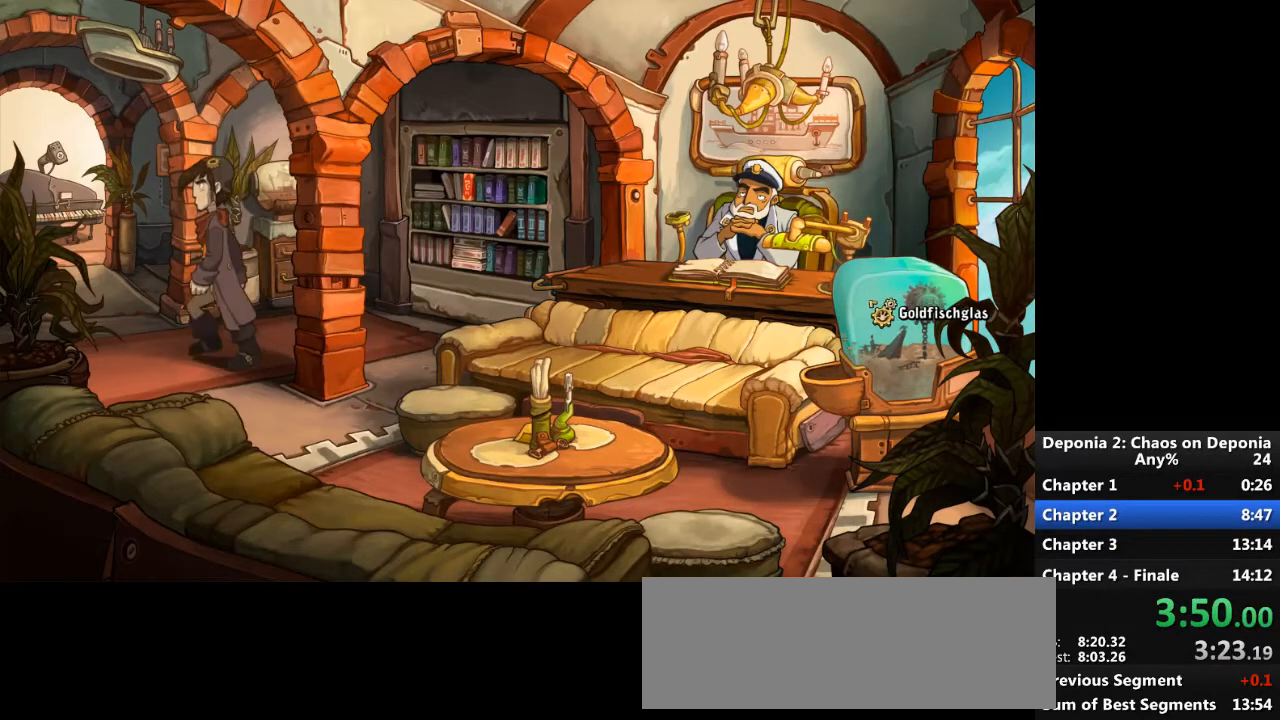
{"keys": [], "mouse": [], "events": []}
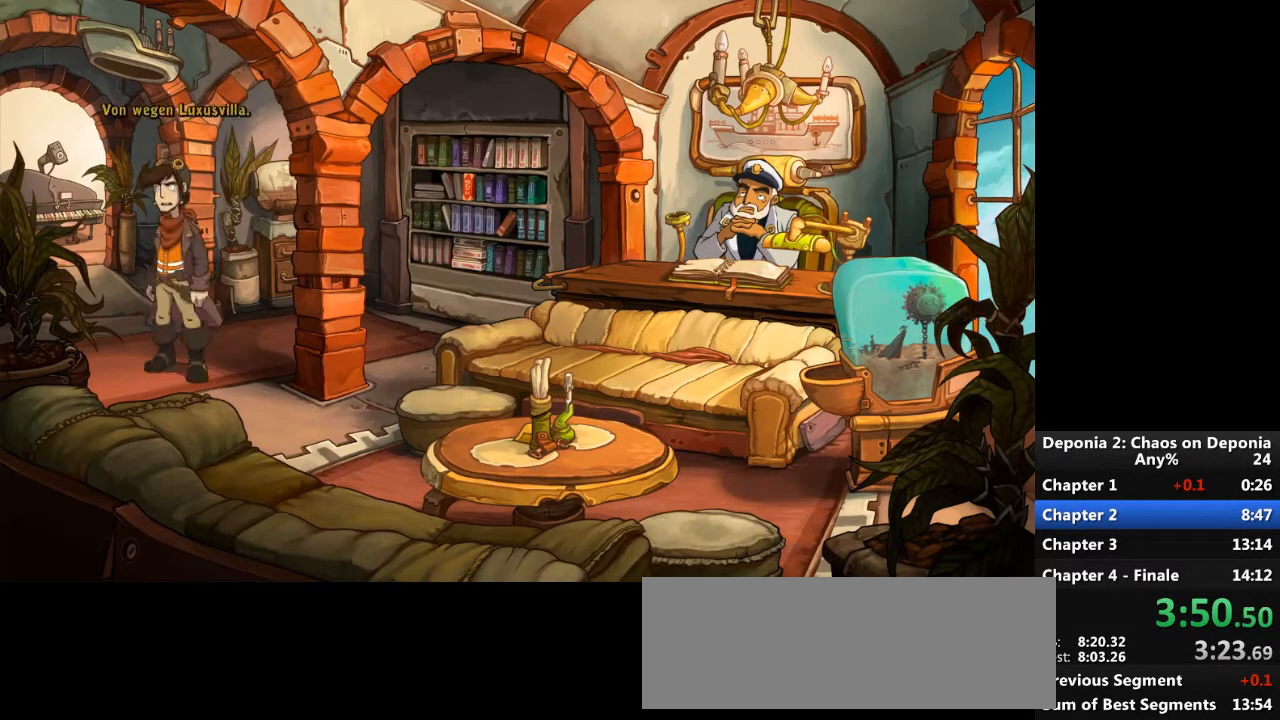
{"keys": [], "mouse": [], "events": [[67, "escape", "down"], [67, "mouse_right", "down"], [100, "escape", "up"], [100, "mouse_right", "up"], [201, "mouse_right", "down"], [234, "mouse_right", "up"]]}
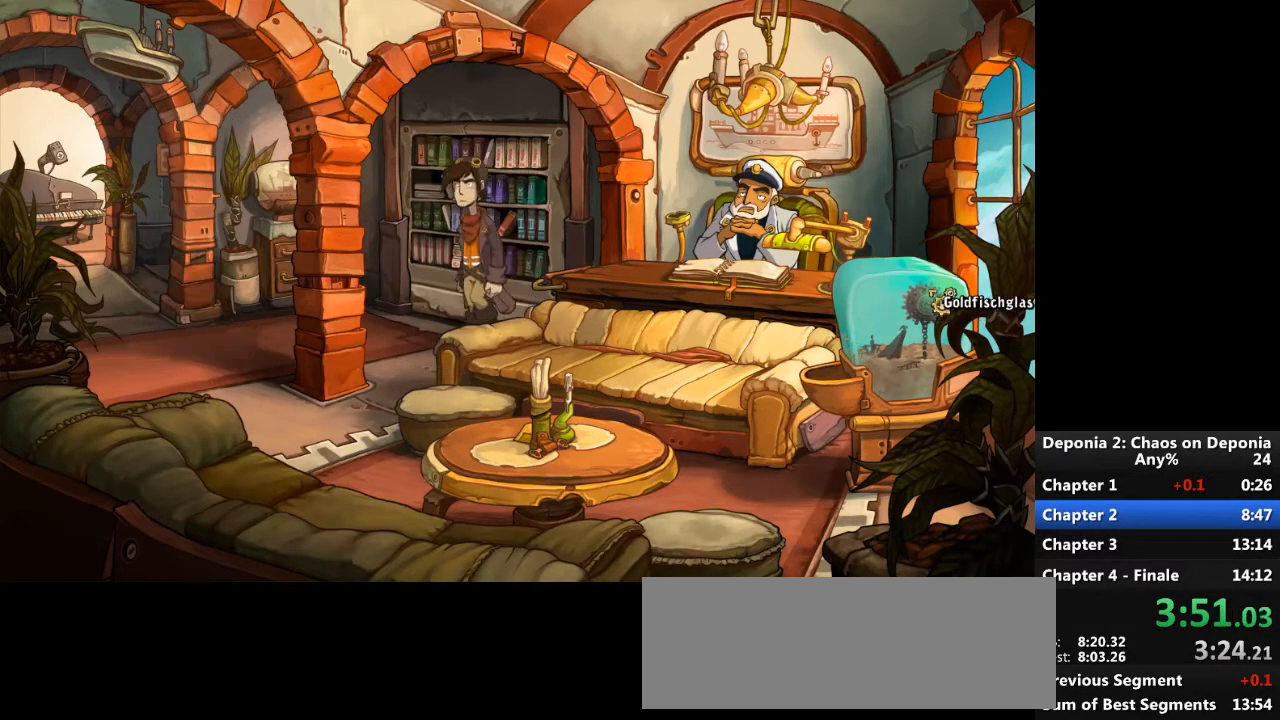
{"keys": [], "mouse": [], "events": []}
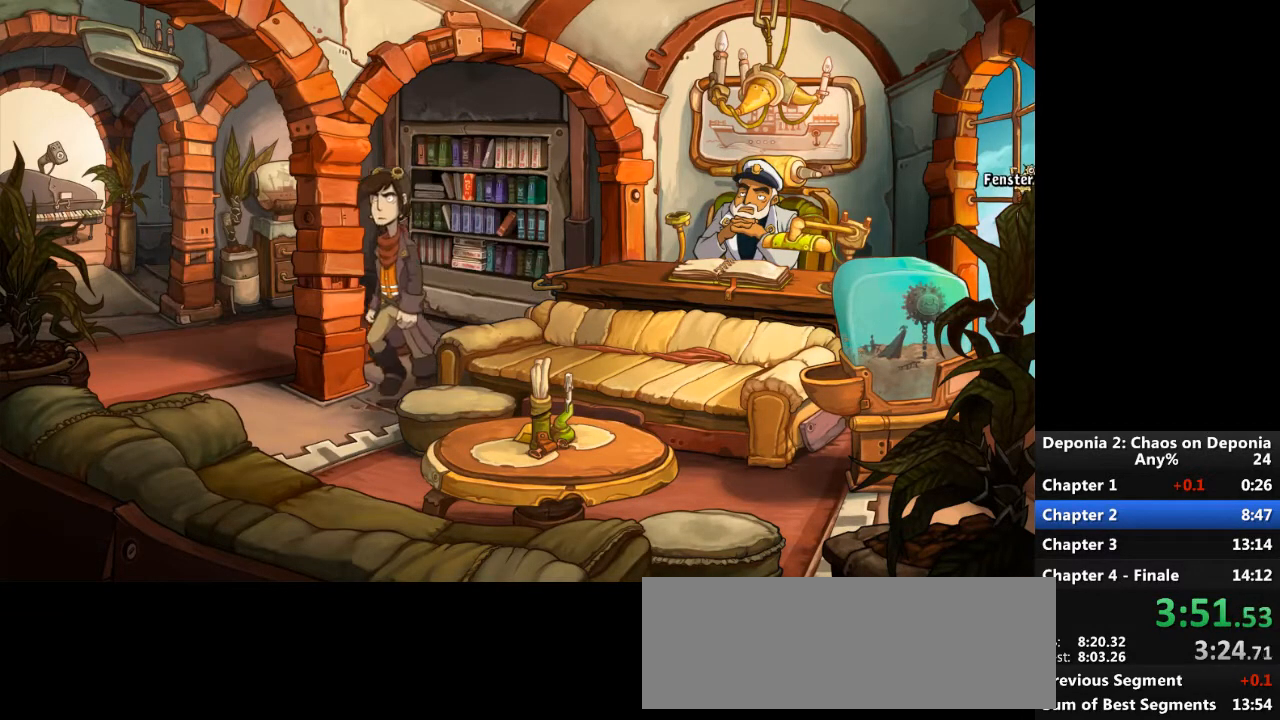
{"keys": [], "mouse": [], "events": []}
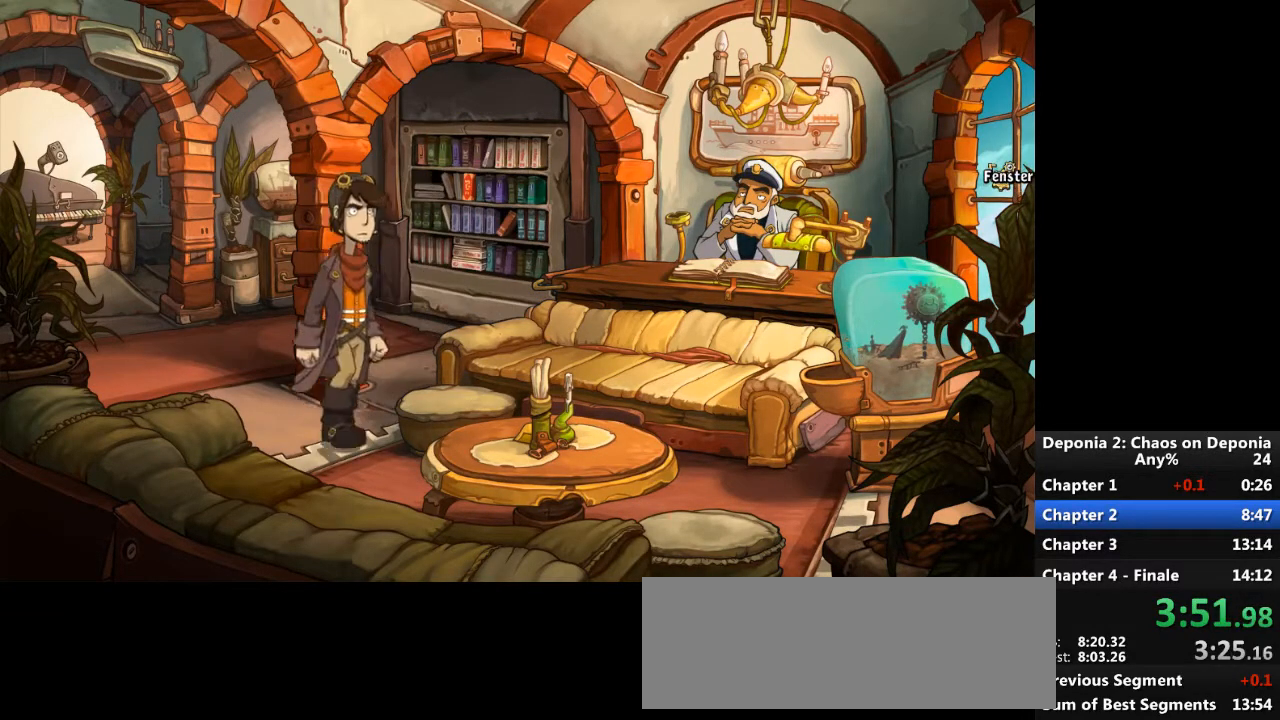
{"keys": [], "mouse": [], "events": []}
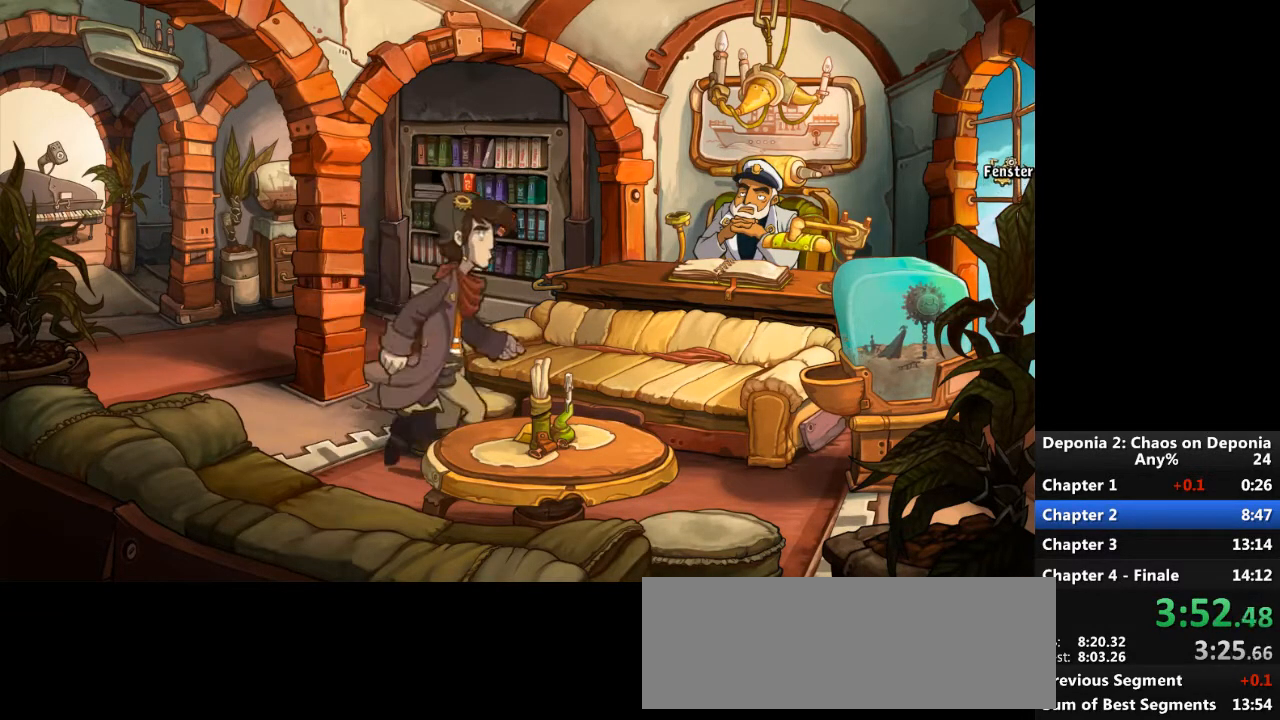
{"keys": [], "mouse": [], "events": []}
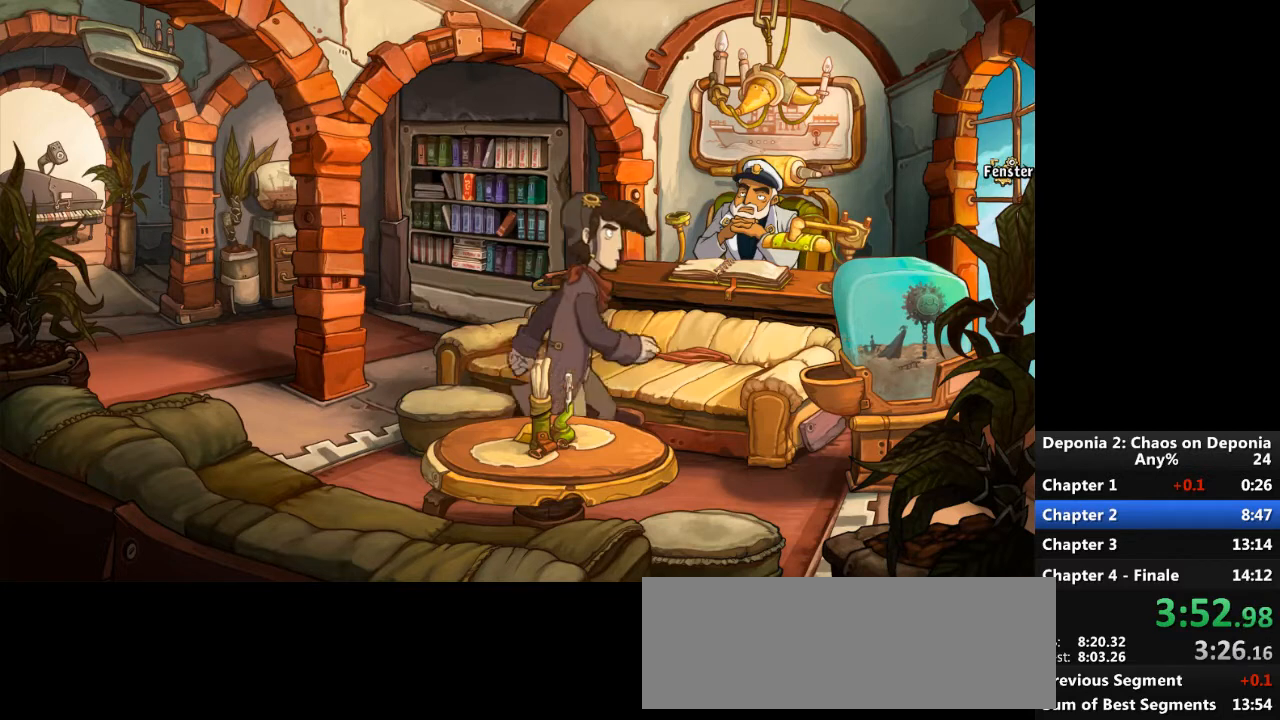
{"keys": [], "mouse": [], "events": []}
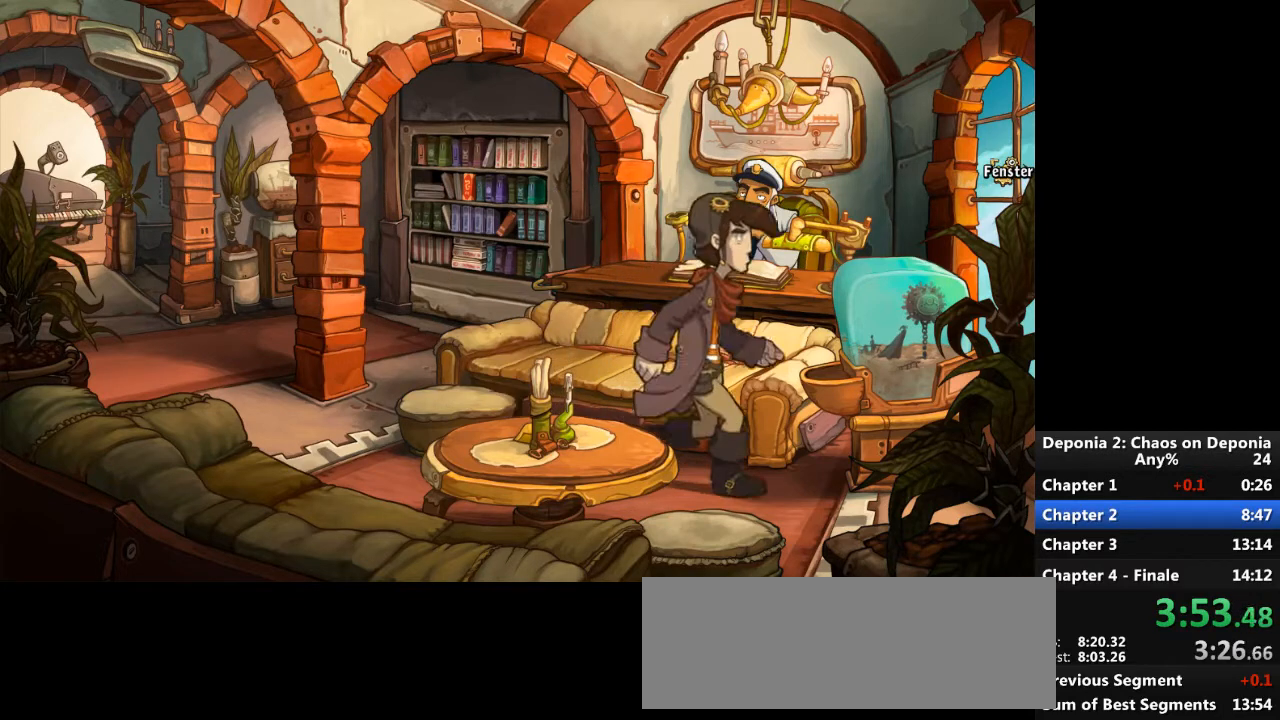
{"keys": [], "mouse": [], "events": [[434, "escape", "down"], [434, "mouse_right", "down"], [467, "mouse_right", "up"], [500, "escape", "up"]]}
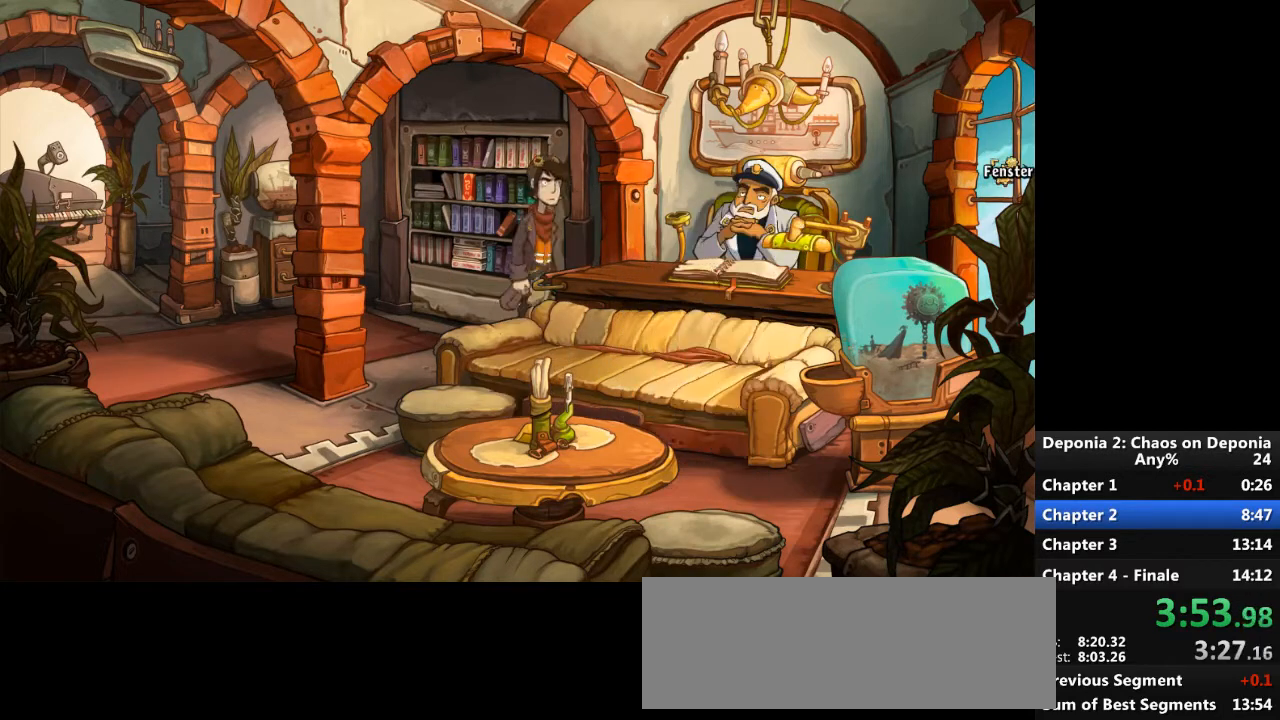
{"keys": [], "mouse": [], "events": [[67, "mouse_right", "down"], [134, "mouse_right", "up"]]}
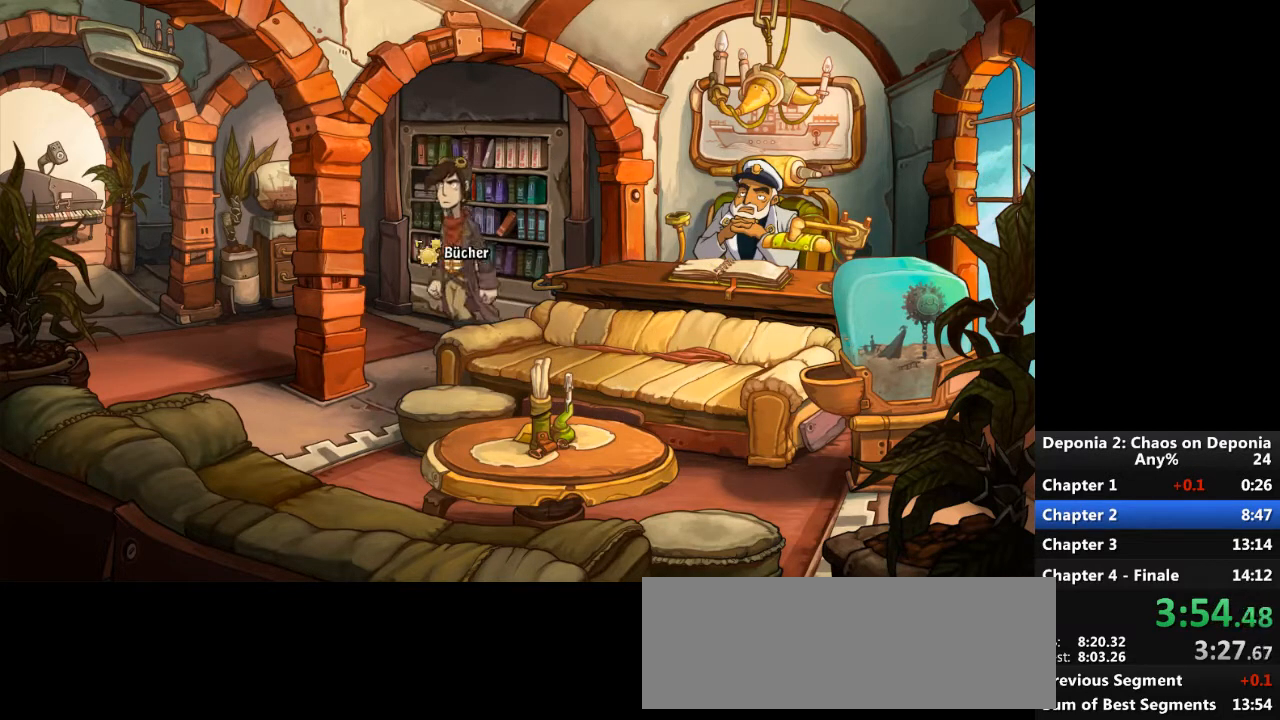
{"keys": [], "mouse": [], "events": []}
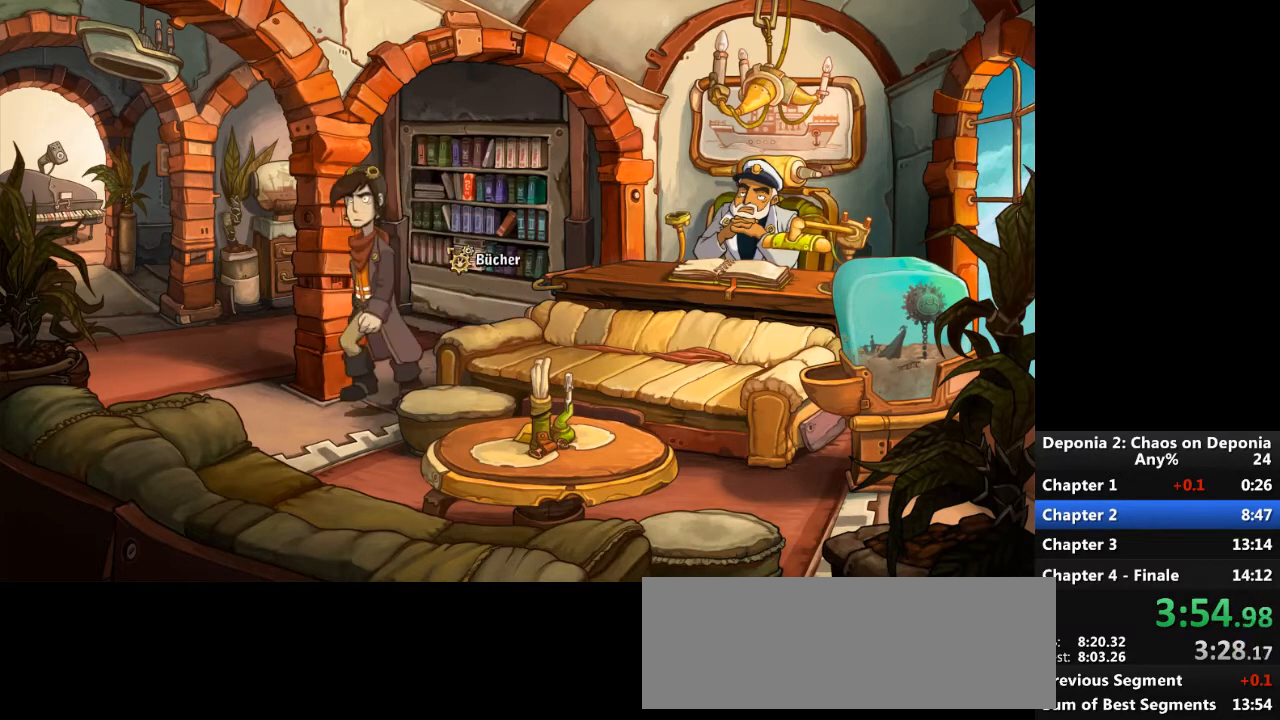
{"keys": [], "mouse": [], "events": []}
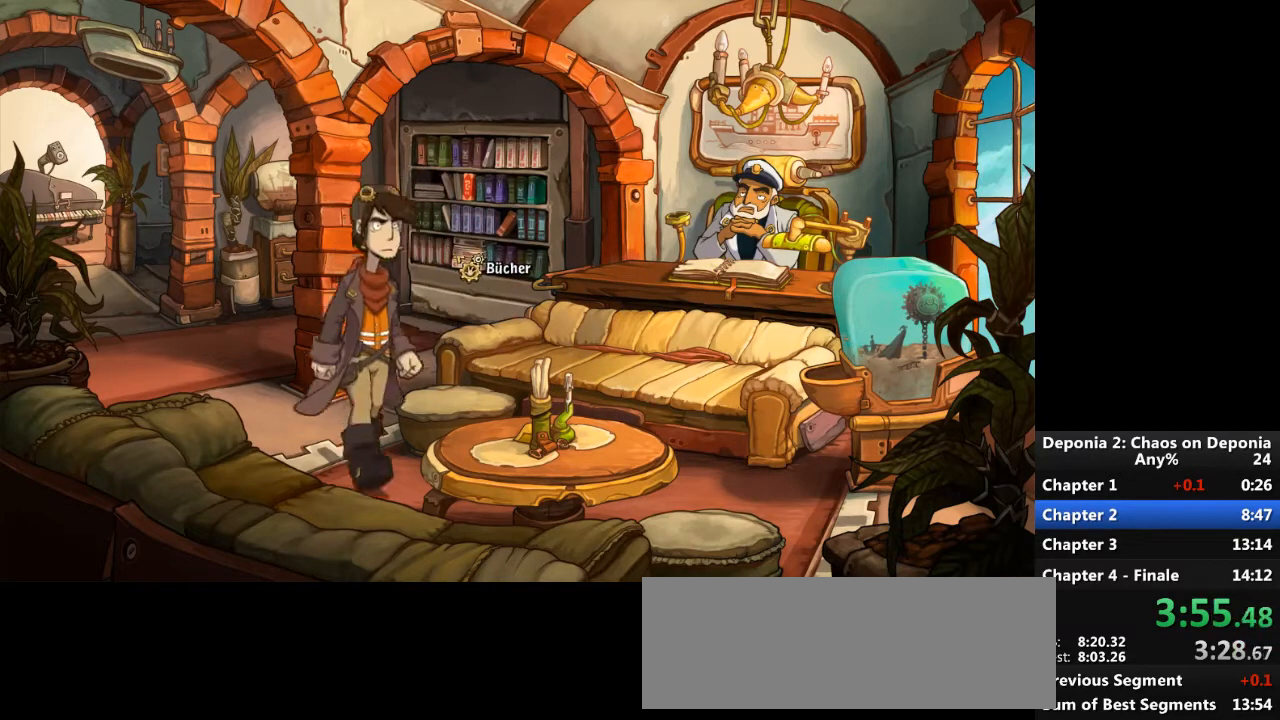
{"keys": [], "mouse": [], "events": []}
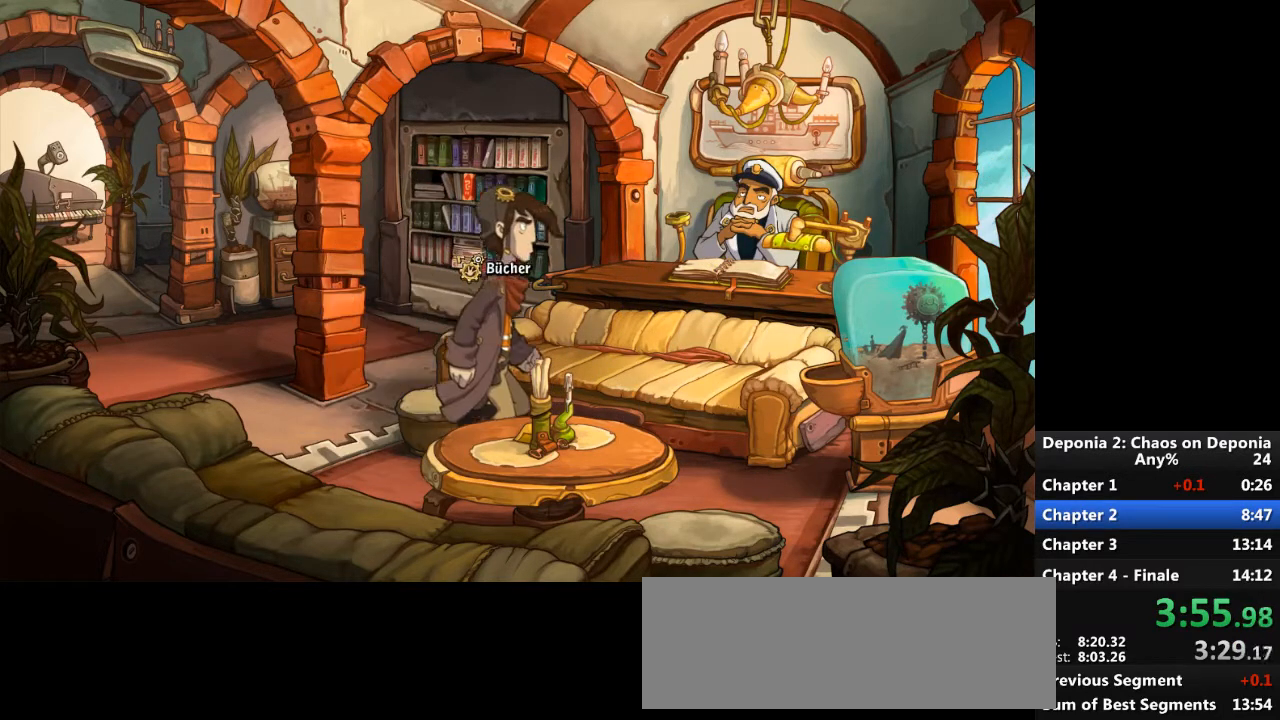
{"keys": [], "mouse": [], "events": []}
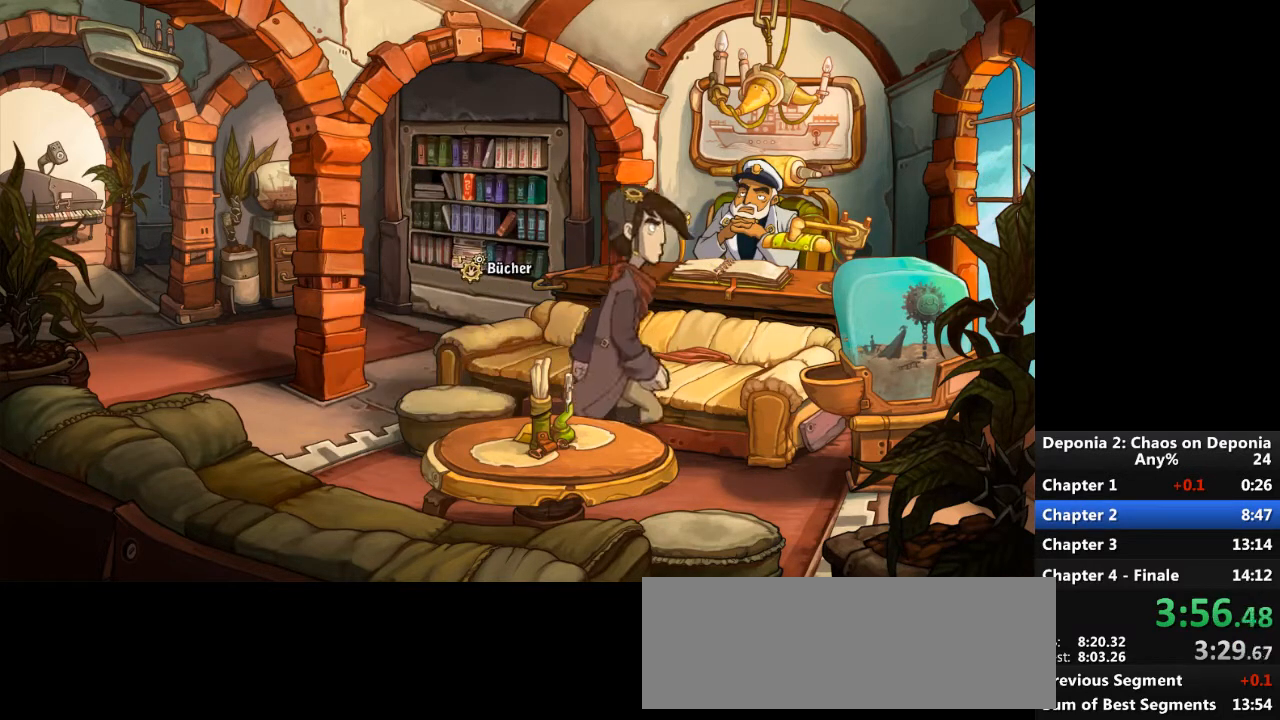
{"keys": [], "mouse": [], "events": []}
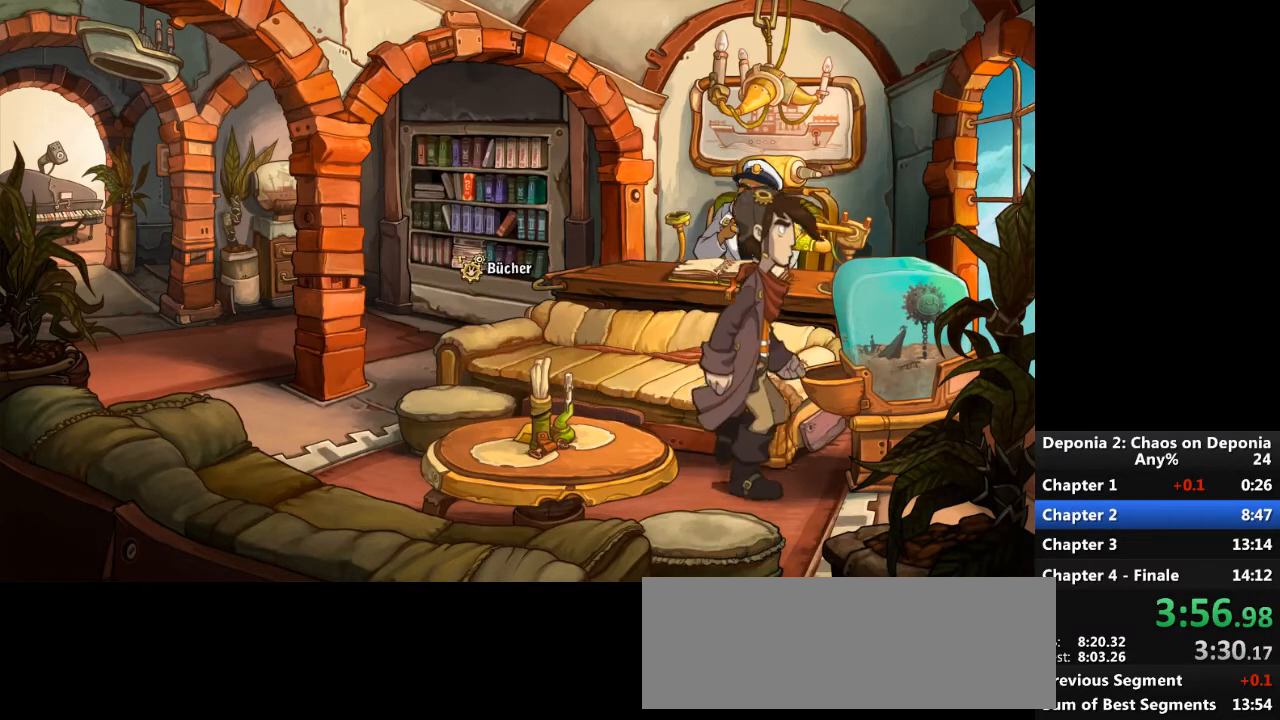
{"keys": ["escape"], "mouse": ["left"], "events": [[501, "escape", "down"], [501, "mouse_left", "down"]]}
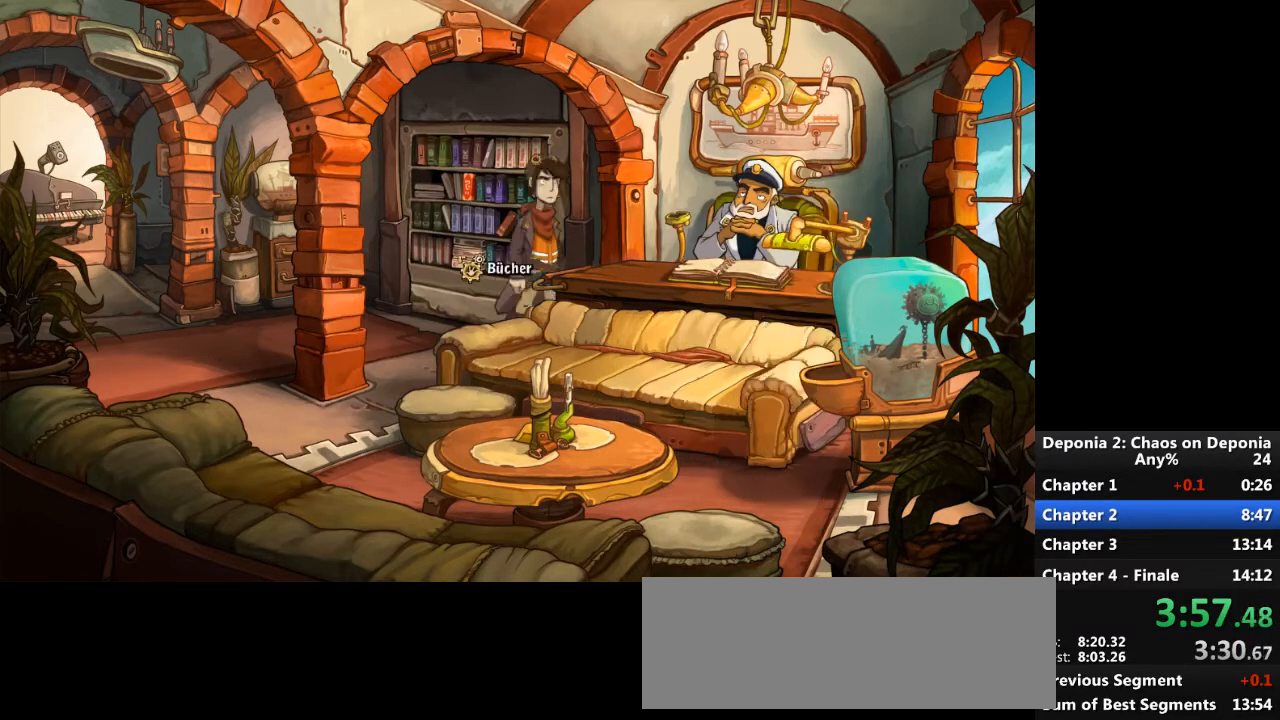
{"keys": [], "mouse": [], "events": [[33, "escape", "up"], [67, "mouse_left", "up"]]}
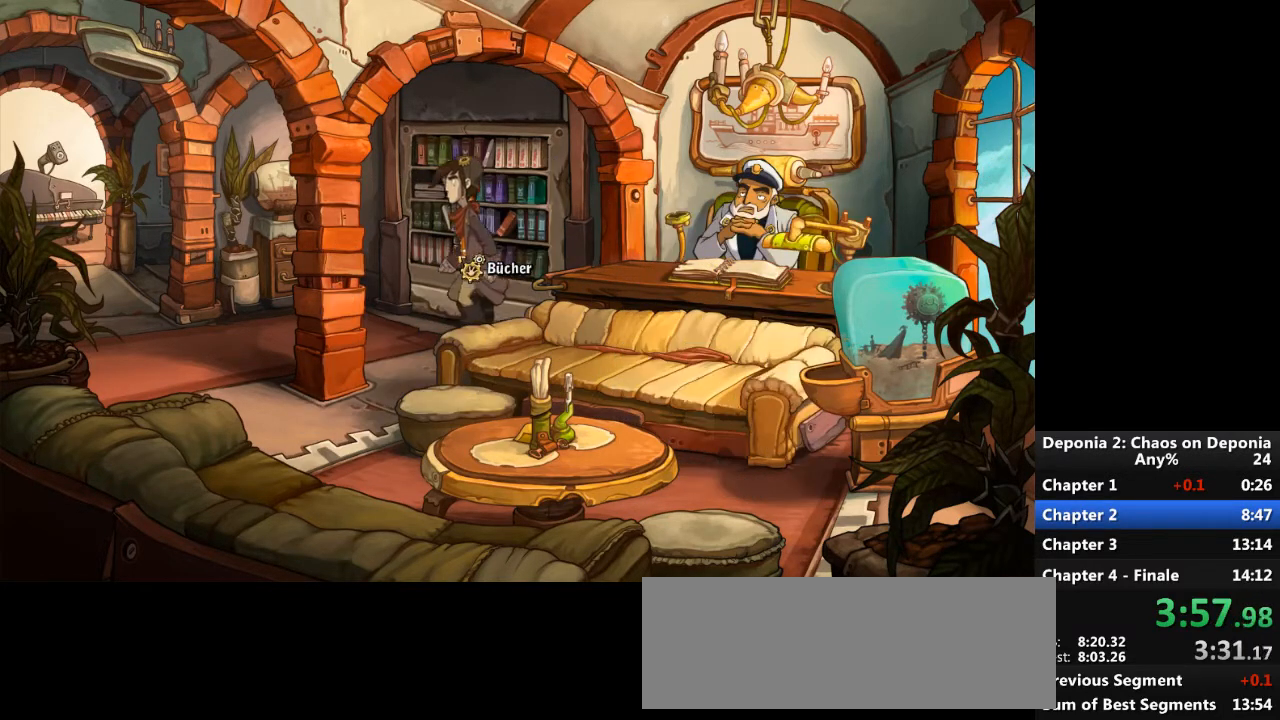
{"keys": [], "mouse": [], "events": []}
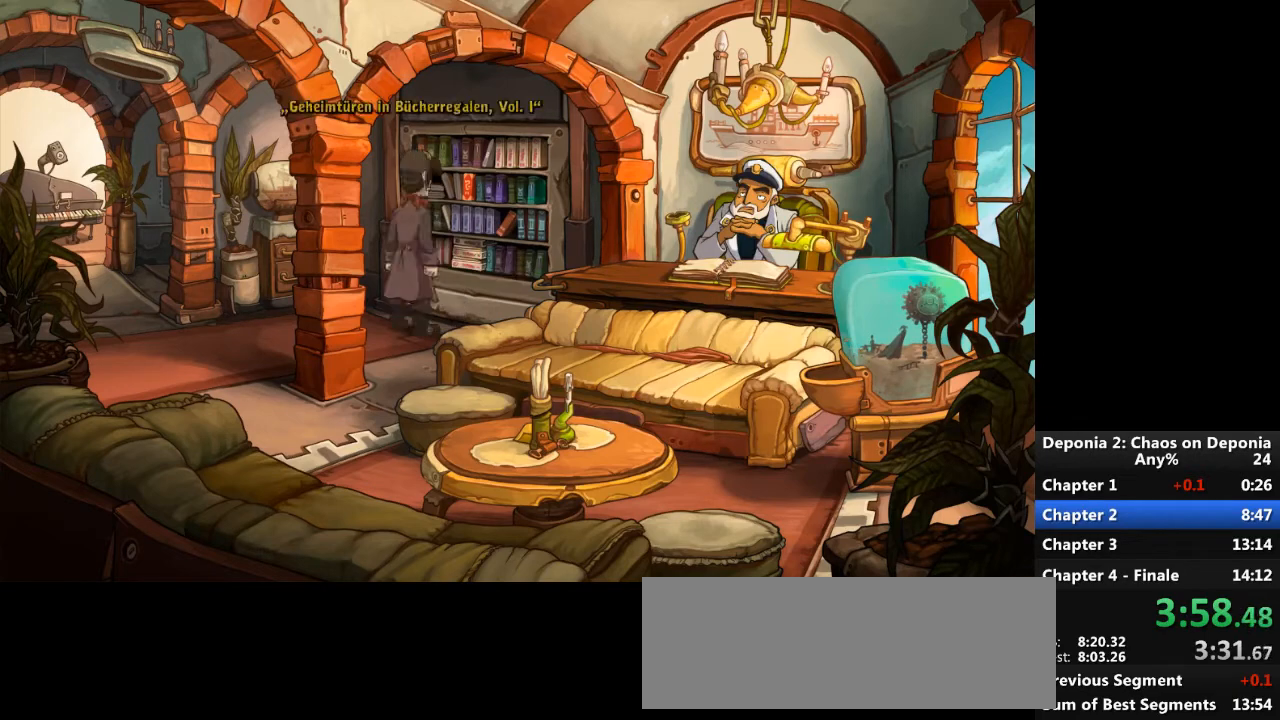
{"keys": [], "mouse": [], "events": [[100, "escape", "down"], [167, "escape", "up"], [234, "escape", "down"], [300, "escape", "up"], [300, "mouse_left", "down"], [367, "mouse_left", "up"]]}
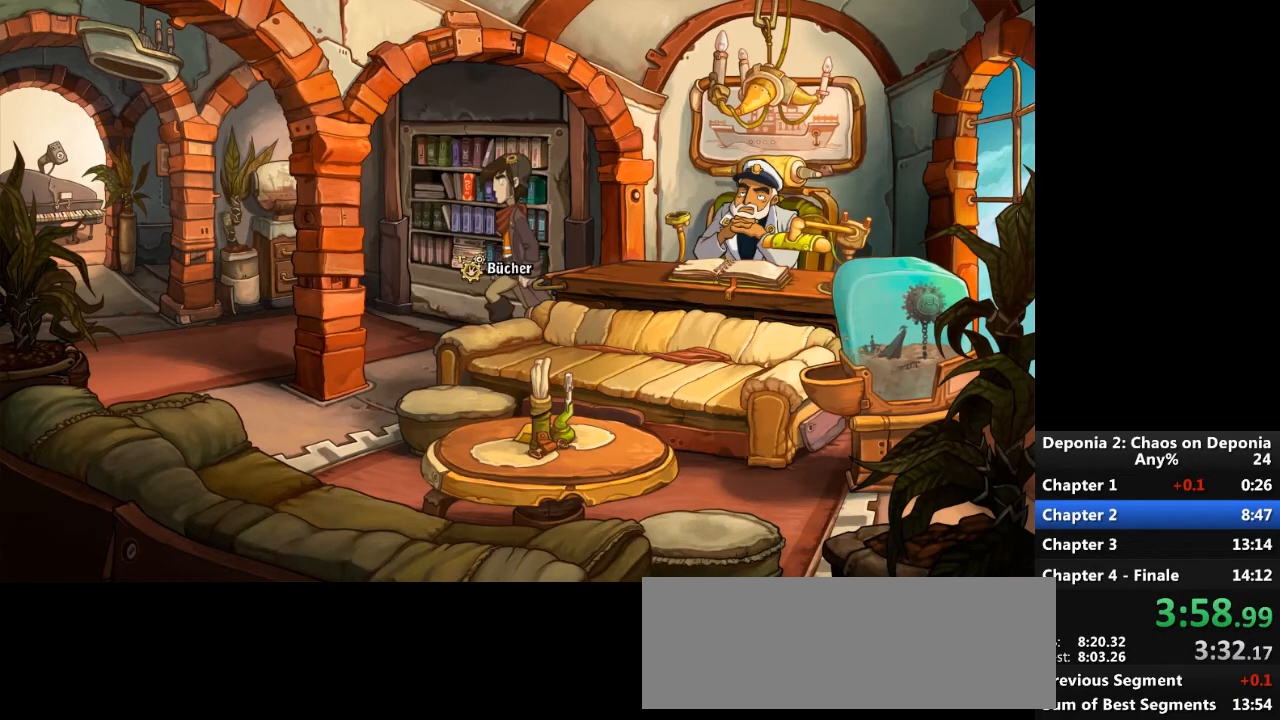
{"keys": [], "mouse": [], "events": []}